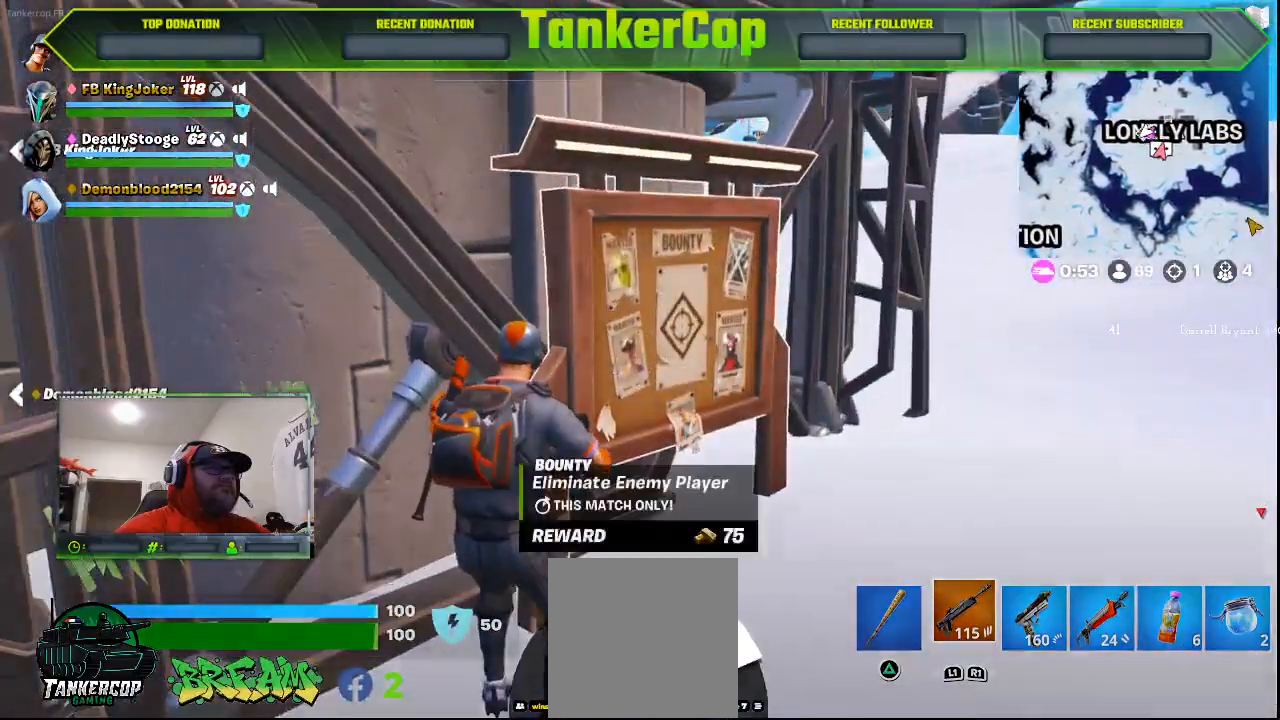
Gameplay with a controller (PlayStation layout); each line is a JSON object with the inputs held at the frame after it (dt_ms = milliseconds from this image to that frame). "events" lists button and stick changes between this image and that frame as [ms after this image, input, new state], when the widget could be followed in between.
{"dt_ms": 500, "buttons": [], "left_stick": "down-right", "right_stick": "center", "events": [[67, "CROSS", "up"], [233, "left_stick", "down-right"], [433, "right_stick", "center"]]}
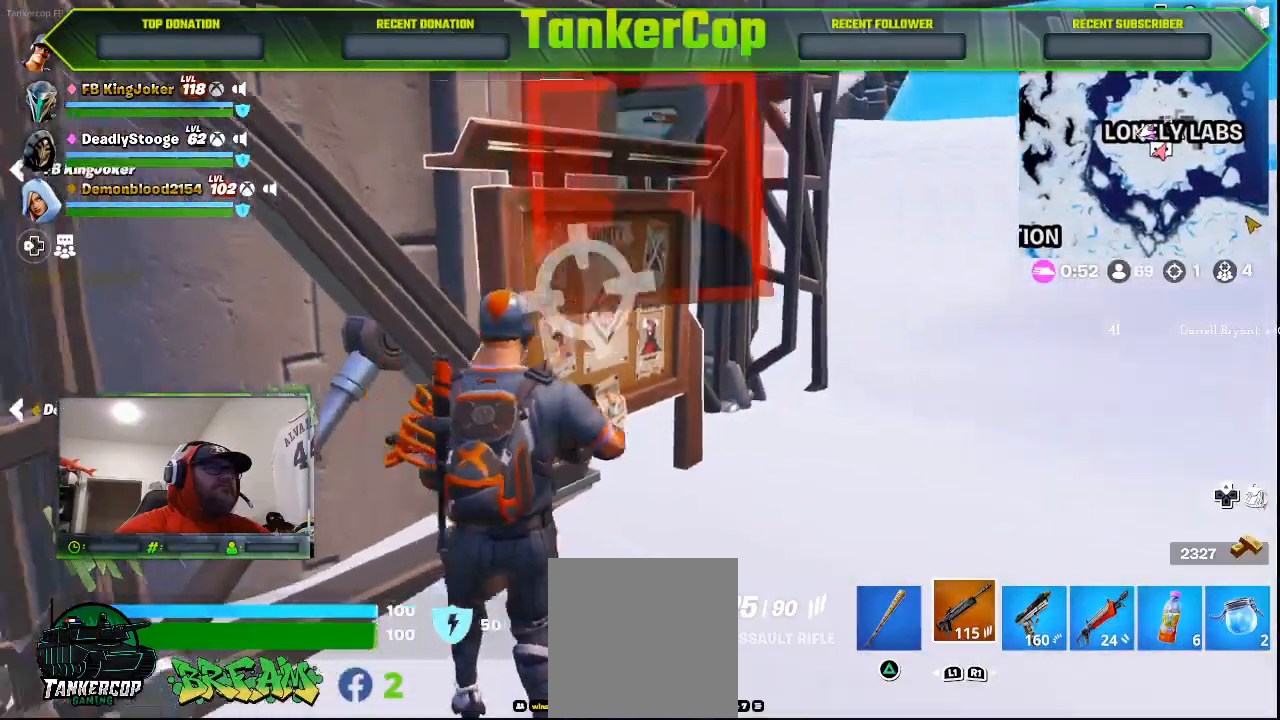
{"dt_ms": 500, "buttons": [], "left_stick": "up-right", "right_stick": "center", "events": [[300, "left_stick", "up-right"]]}
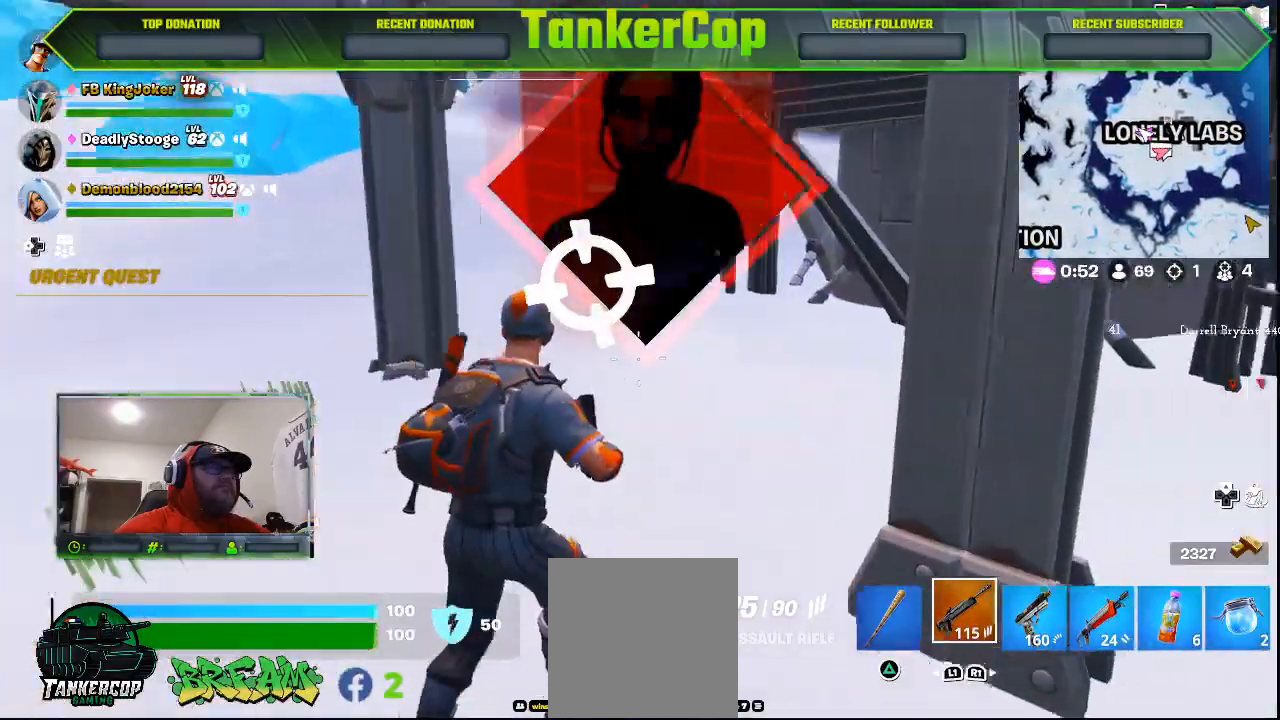
{"dt_ms": 500, "buttons": [], "left_stick": "up", "right_stick": "right", "events": [[167, "right_stick", "right"], [267, "left_stick", "up"]]}
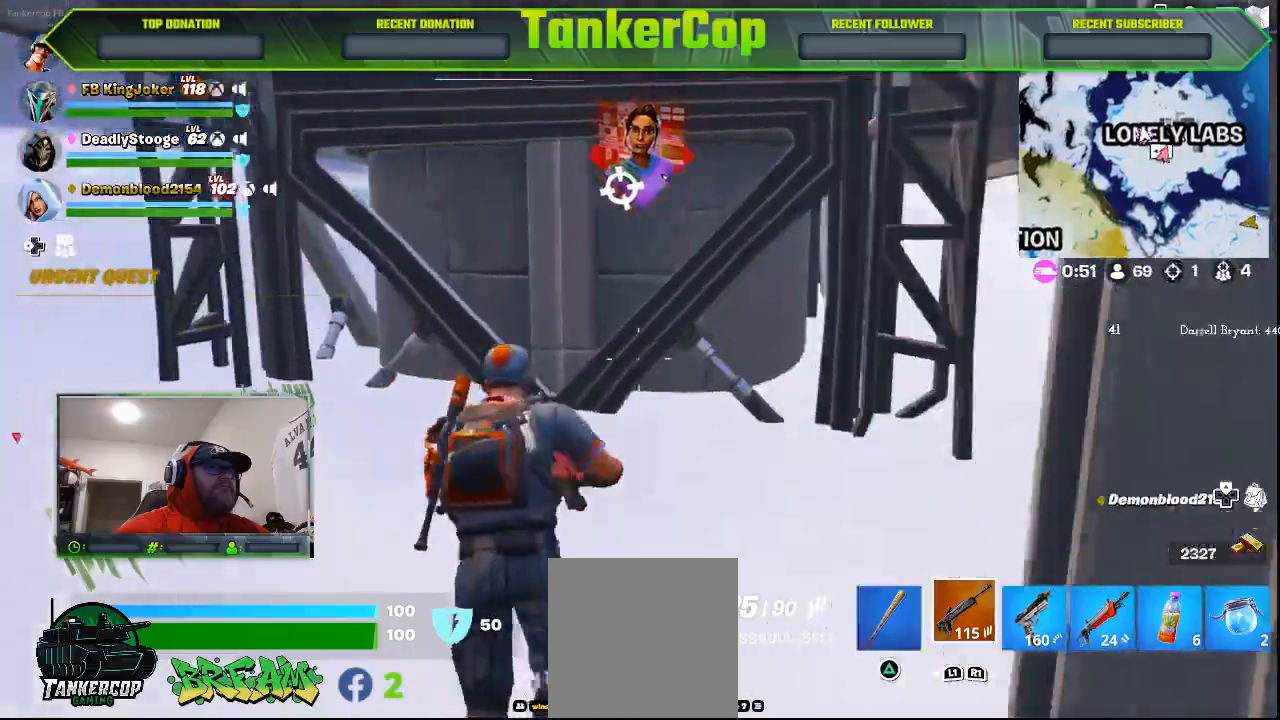
{"dt_ms": 500, "buttons": [], "left_stick": "up", "right_stick": "right", "events": []}
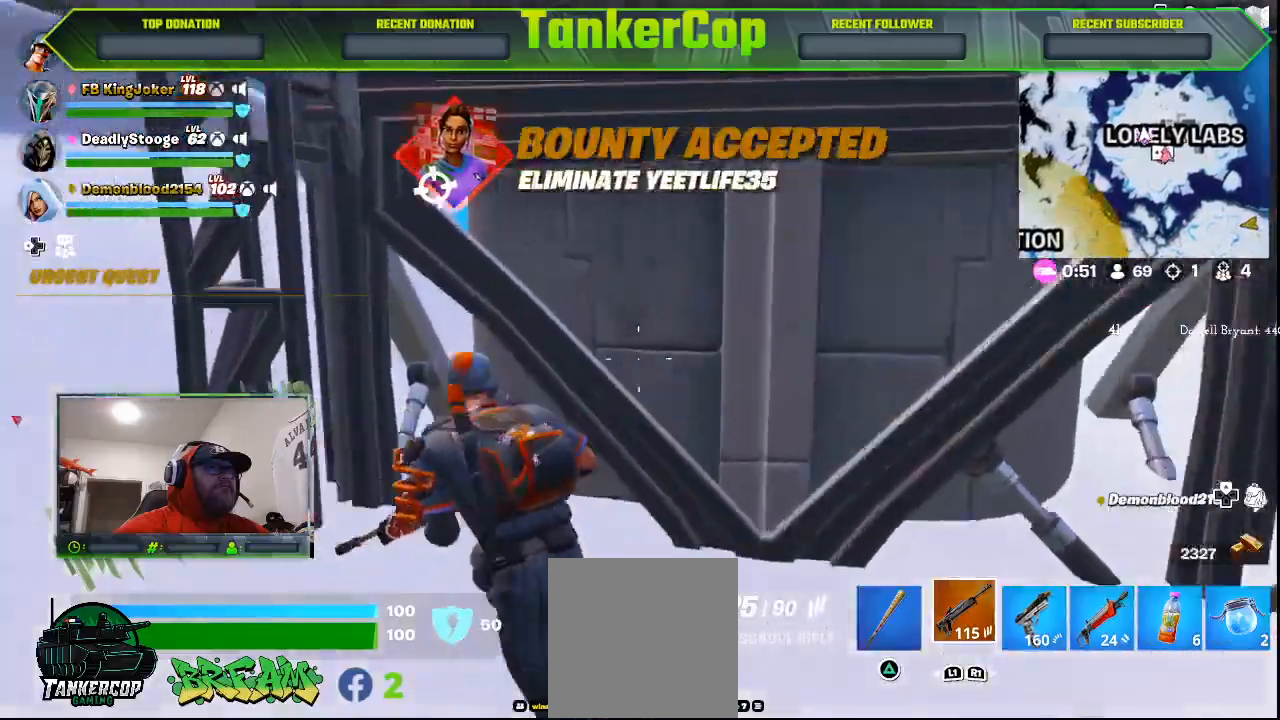
{"dt_ms": 1000, "buttons": ["L3"], "left_stick": "up", "right_stick": "center"}
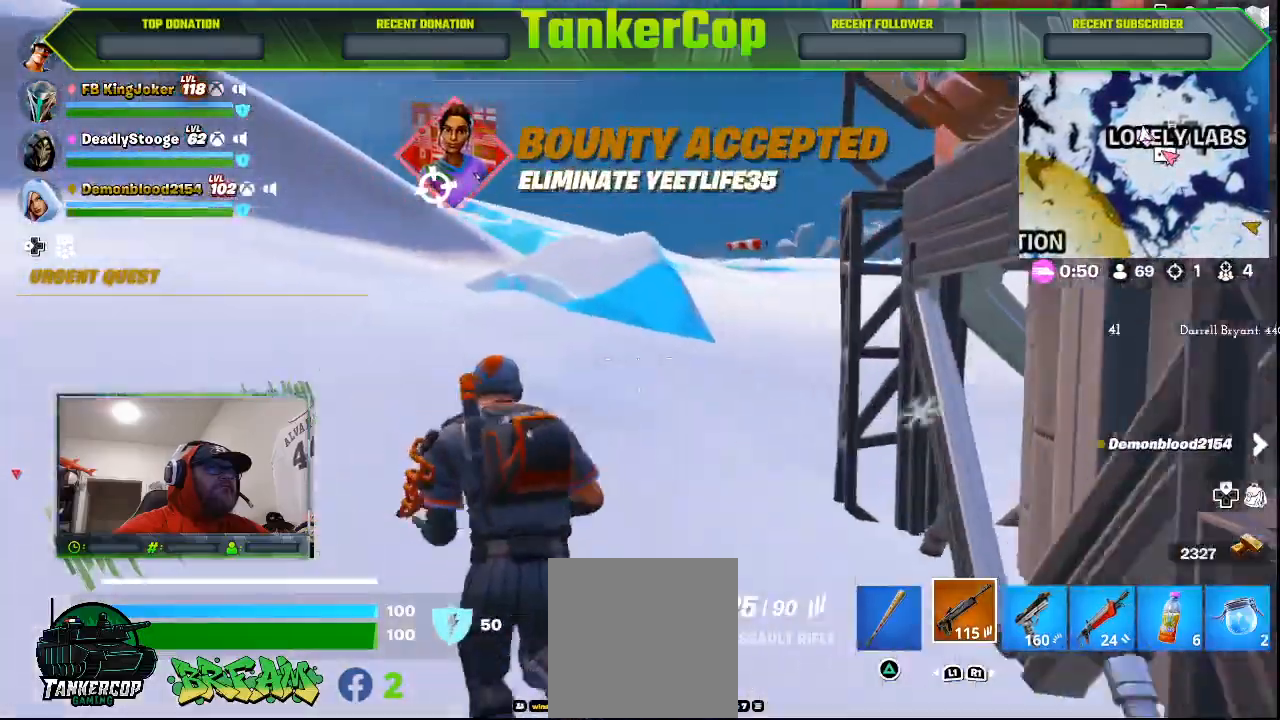
{"dt_ms": 500, "buttons": [], "left_stick": "up", "right_stick": "right", "events": [[67, "right_stick", "right"], [200, "L3", "up"]]}
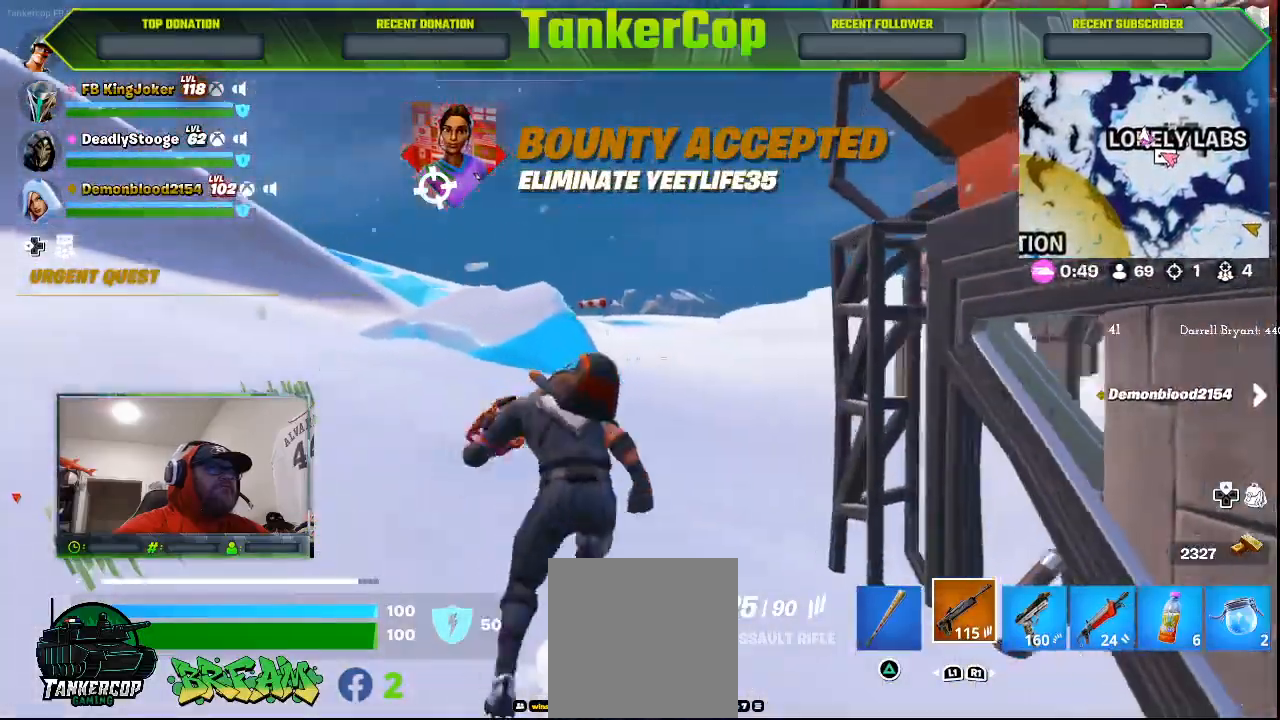
{"dt_ms": 500, "buttons": [], "left_stick": "up", "right_stick": "right"}
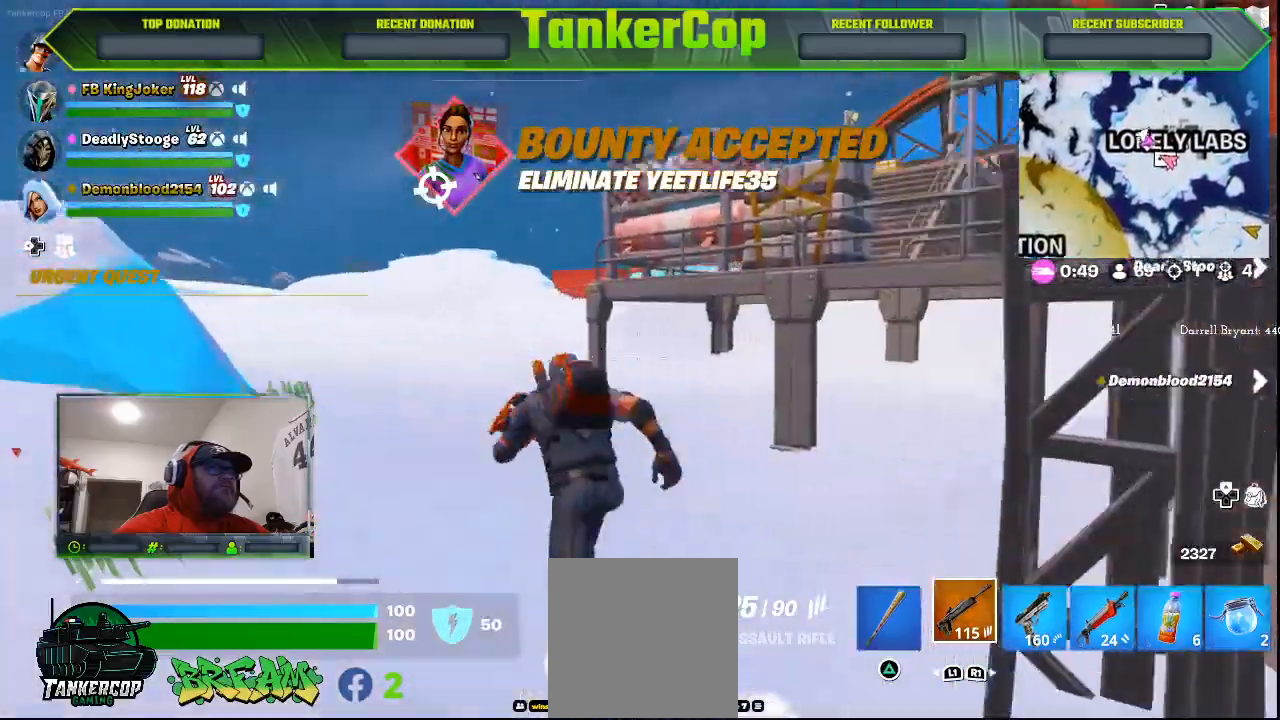
{"dt_ms": 1000, "buttons": ["CROSS"], "left_stick": "up", "right_stick": "center"}
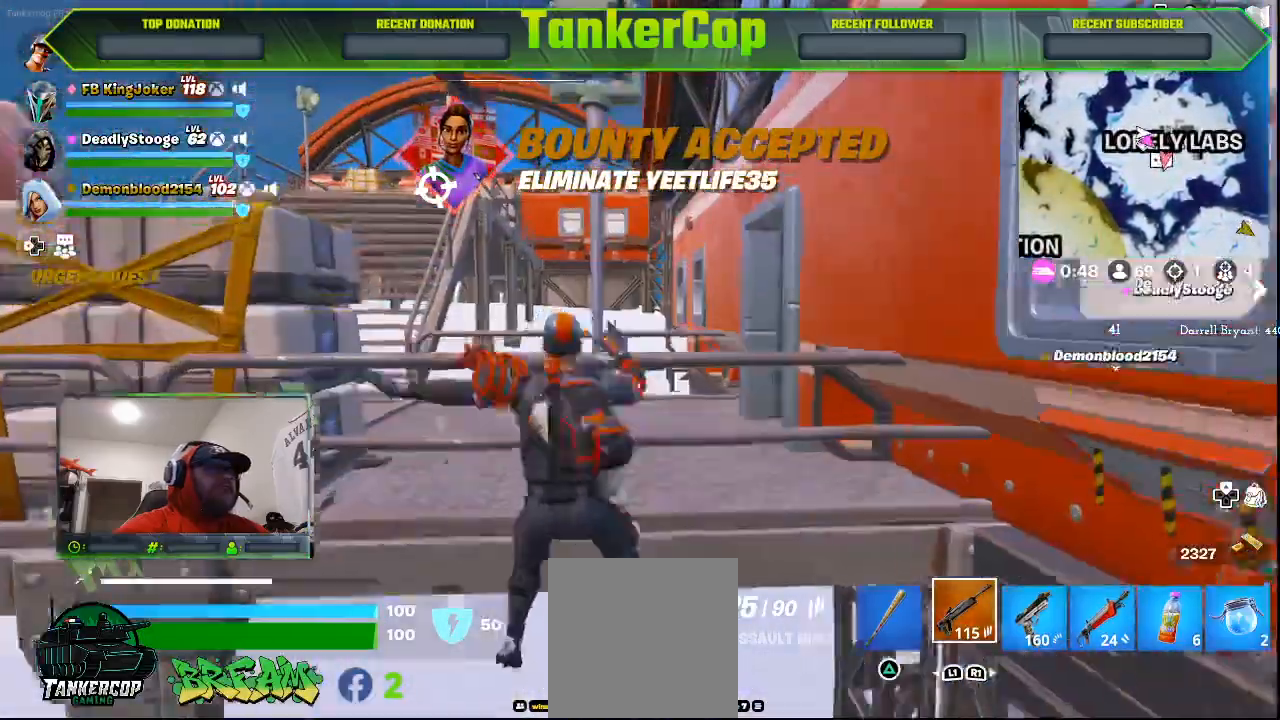
{"dt_ms": 500, "buttons": [], "left_stick": "up", "right_stick": "center"}
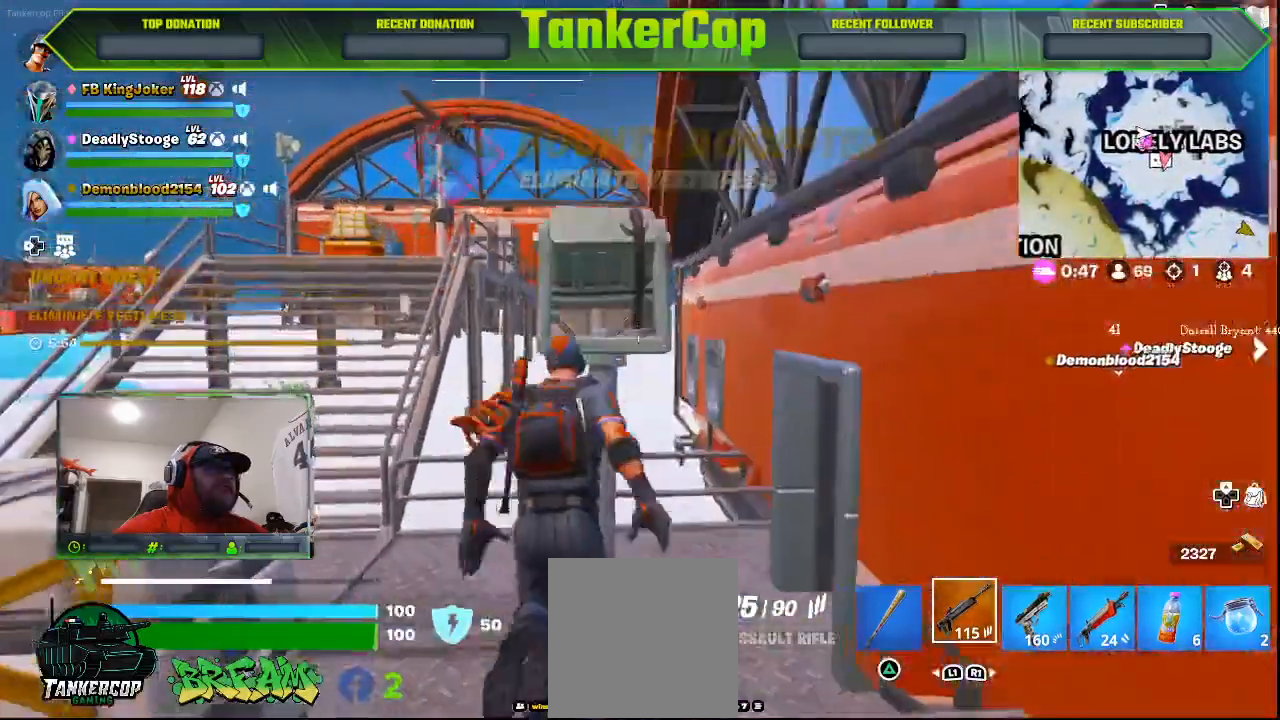
{"dt_ms": 500, "buttons": [], "left_stick": "up-left", "right_stick": "center", "events": [[33, "left_stick", "up-left"]]}
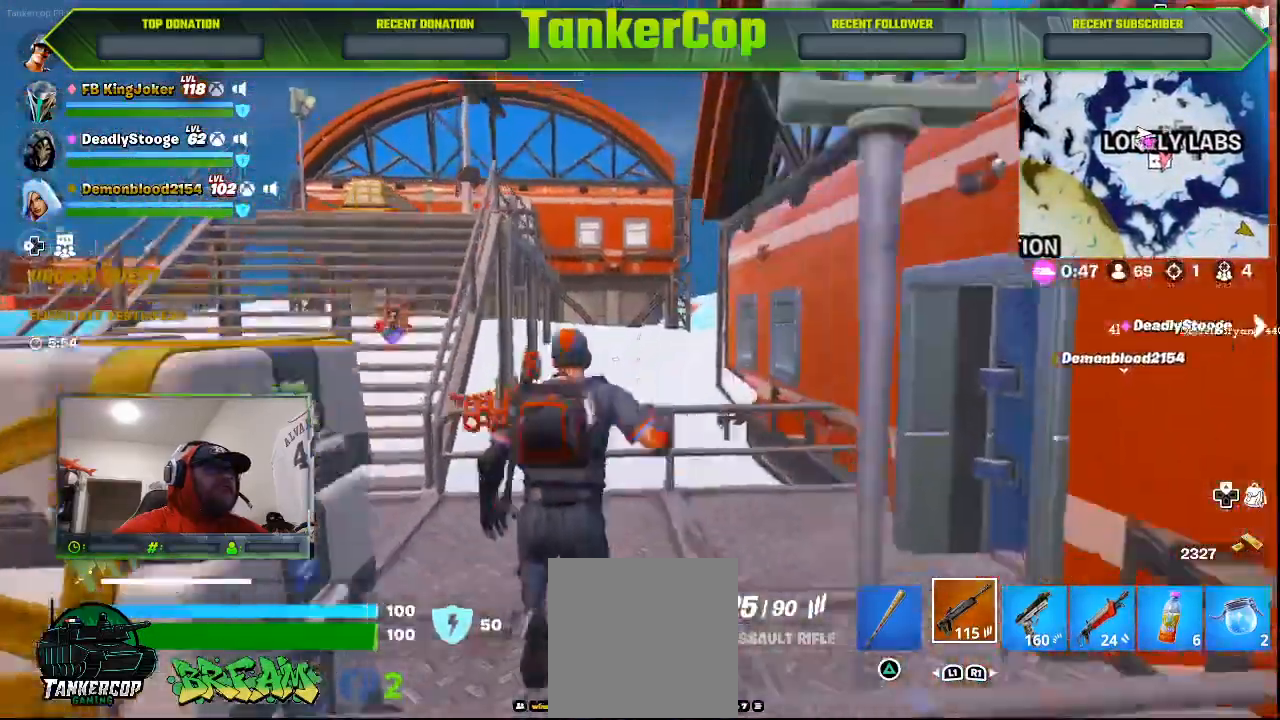
{"dt_ms": 500, "buttons": [], "left_stick": "up", "right_stick": "right"}
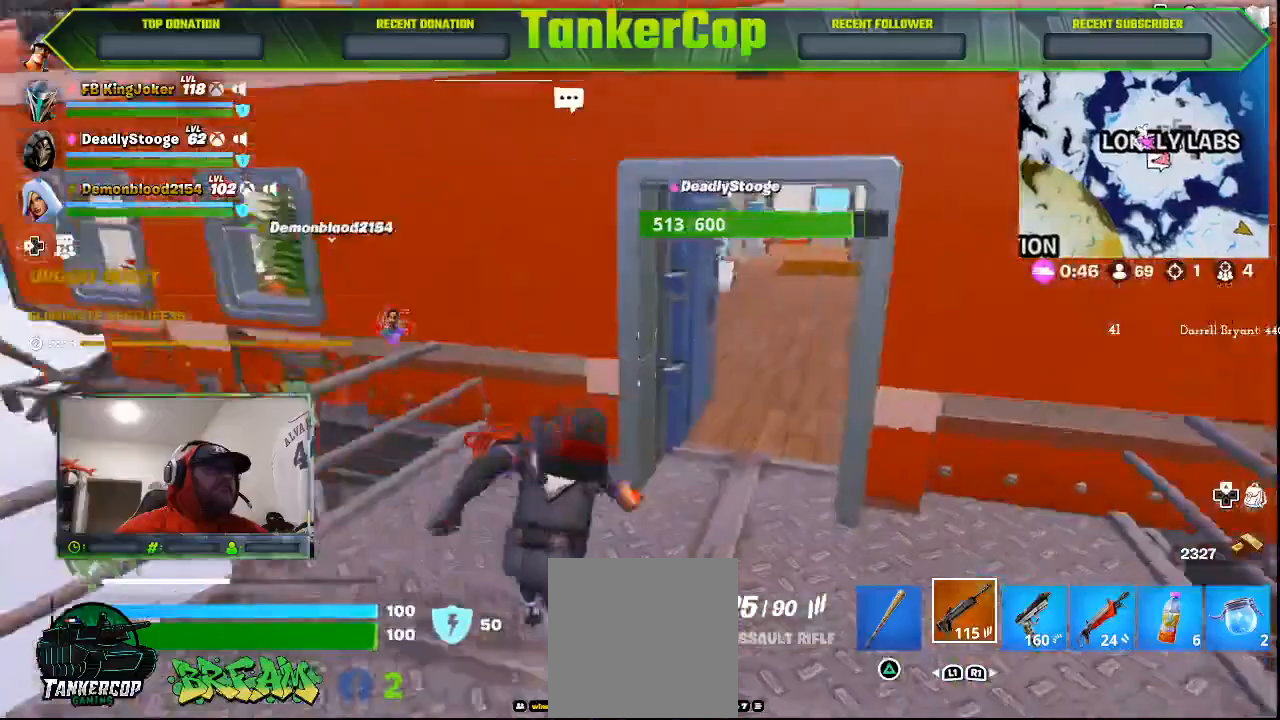
{"dt_ms": 500, "buttons": [], "left_stick": "up", "right_stick": "right", "events": []}
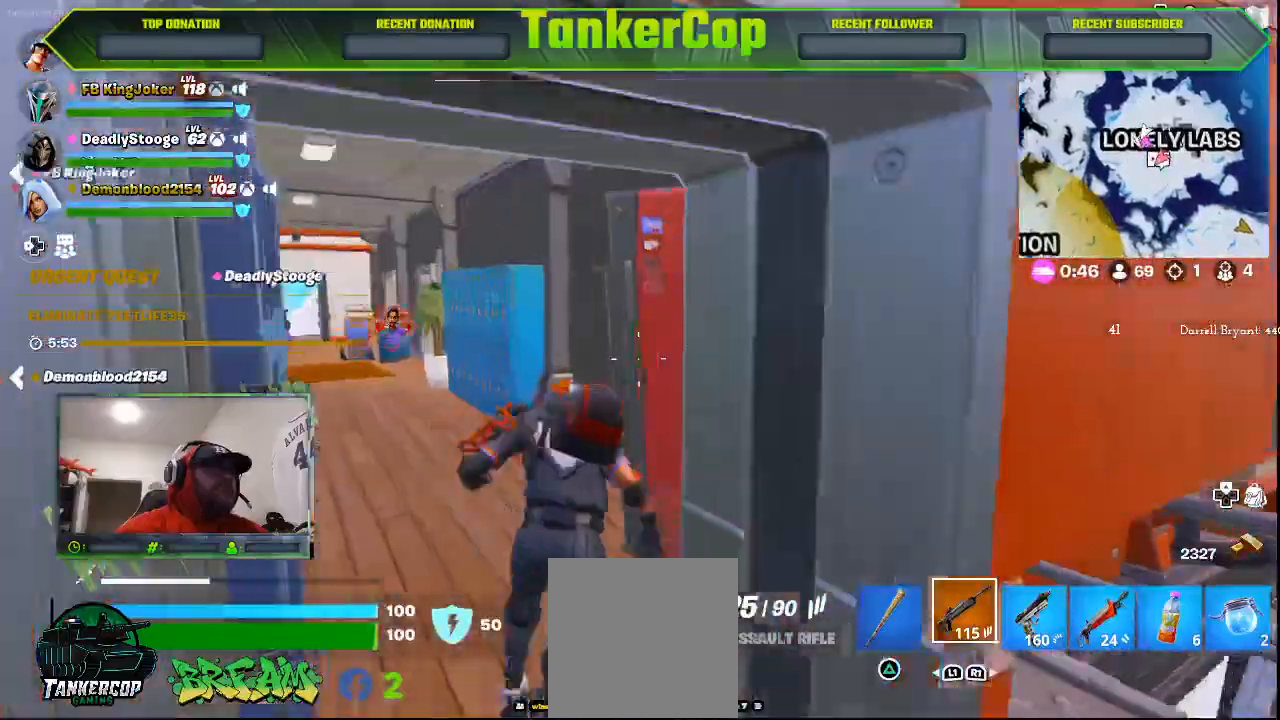
{"dt_ms": 500, "buttons": [], "left_stick": "up", "right_stick": "right"}
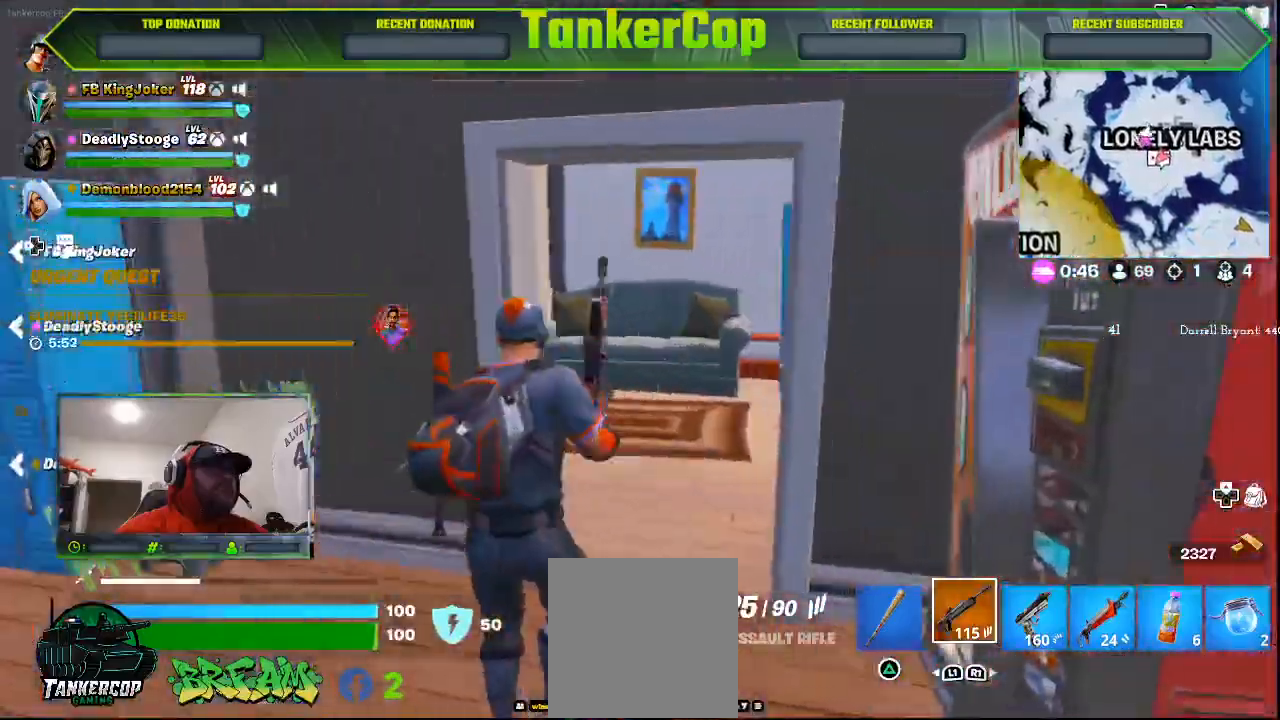
{"dt_ms": 500, "buttons": [], "left_stick": "up", "right_stick": "right", "events": []}
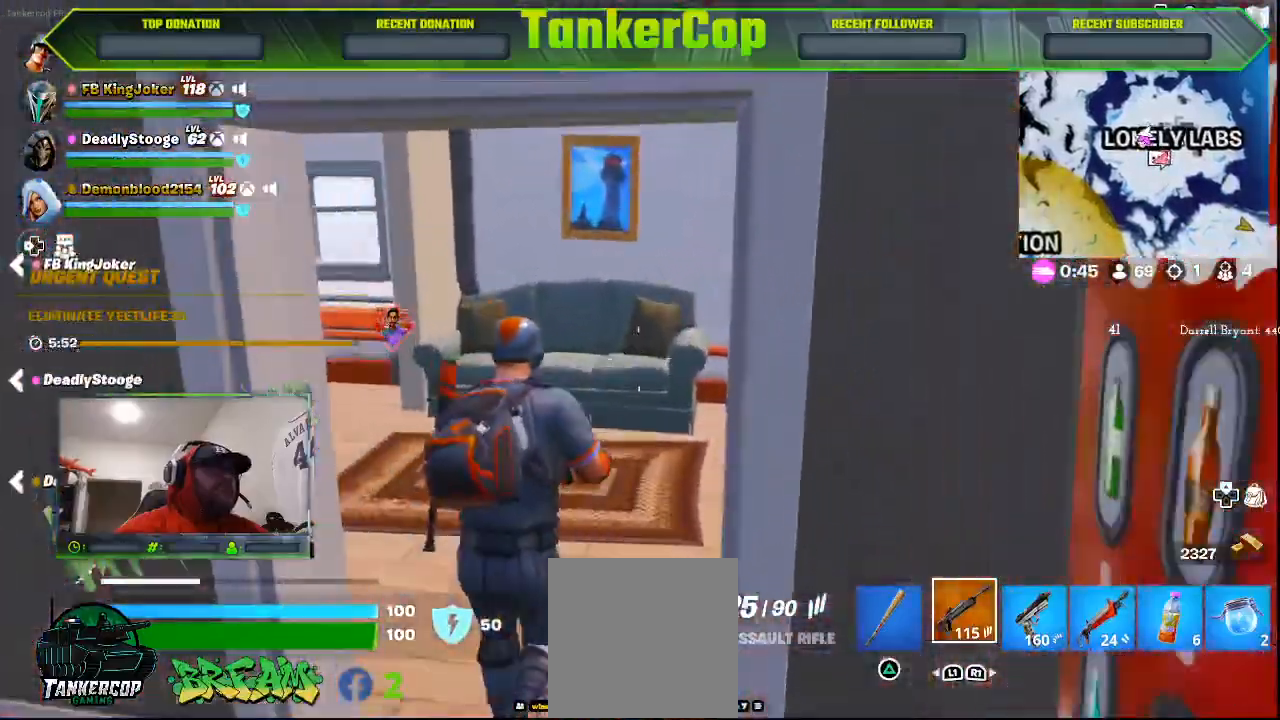
{"dt_ms": 500, "buttons": ["R2"], "left_stick": "up", "right_stick": "right", "events": [[33, "TRIANGLE", "down"], [133, "TRIANGLE", "up"], [433, "R2", "down"]]}
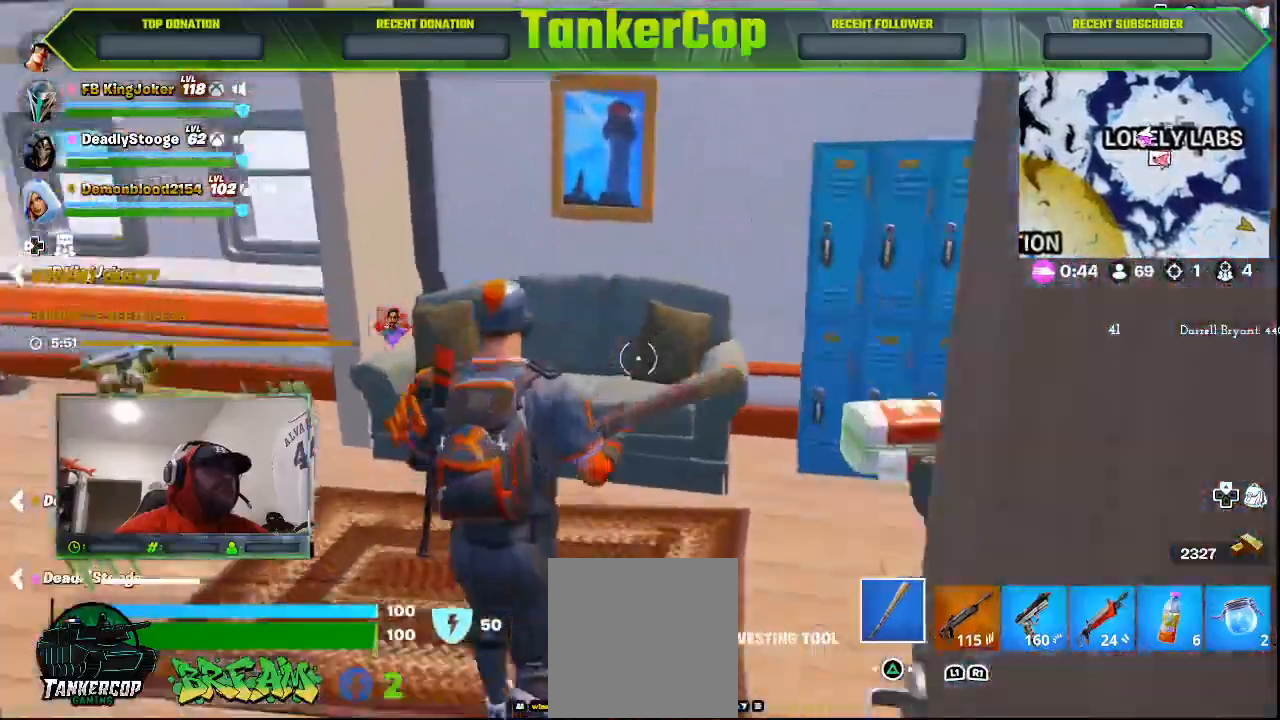
{"dt_ms": 500, "buttons": [], "left_stick": "up", "right_stick": "right", "events": [[167, "R2", "up"]]}
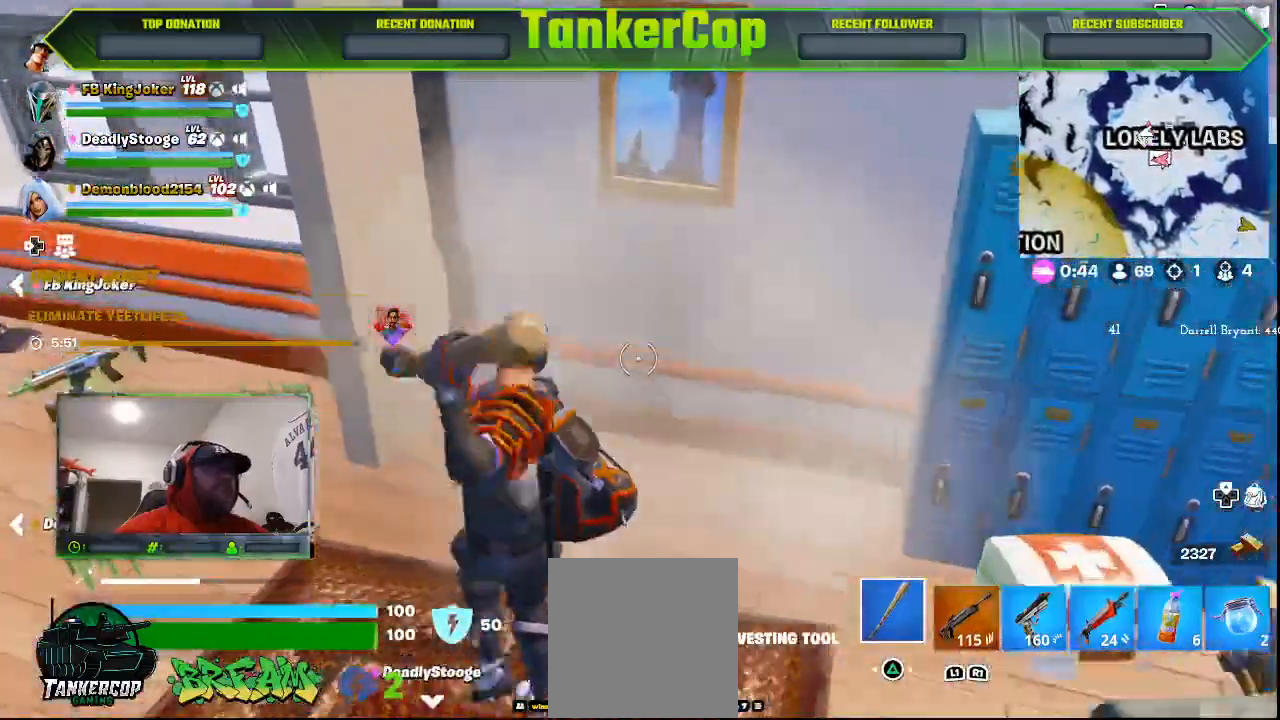
{"dt_ms": 500, "buttons": [], "left_stick": "up", "right_stick": "right", "events": []}
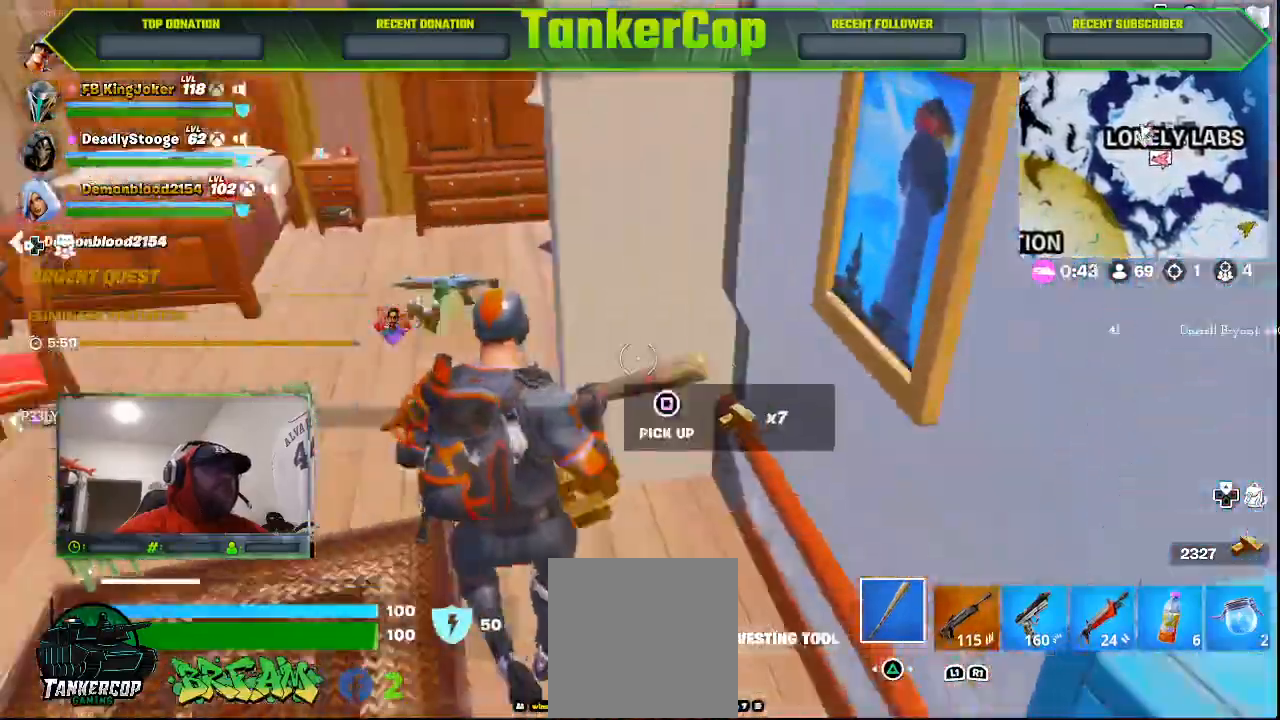
{"dt_ms": 500, "buttons": [], "left_stick": "left", "right_stick": "right", "events": [[333, "left_stick", "center"], [400, "left_stick", "left"]]}
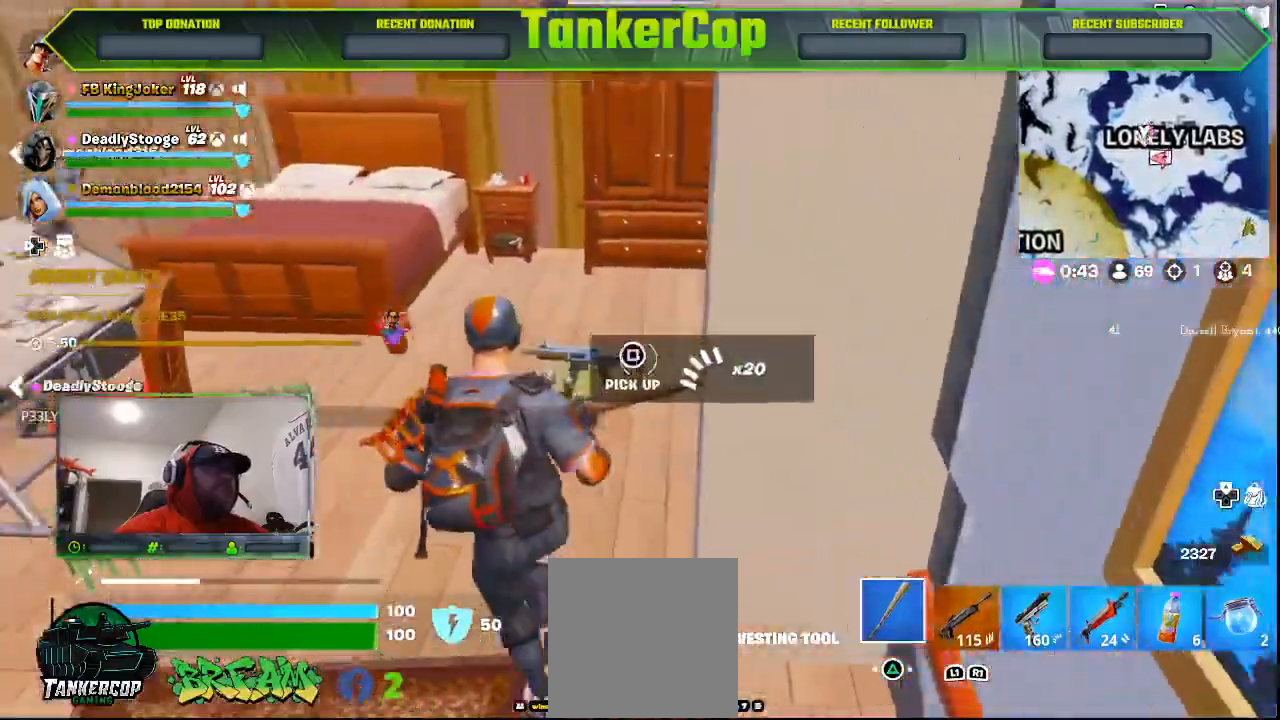
{"dt_ms": 500, "buttons": [], "left_stick": "up", "right_stick": "right", "events": [[367, "left_stick", "up"]]}
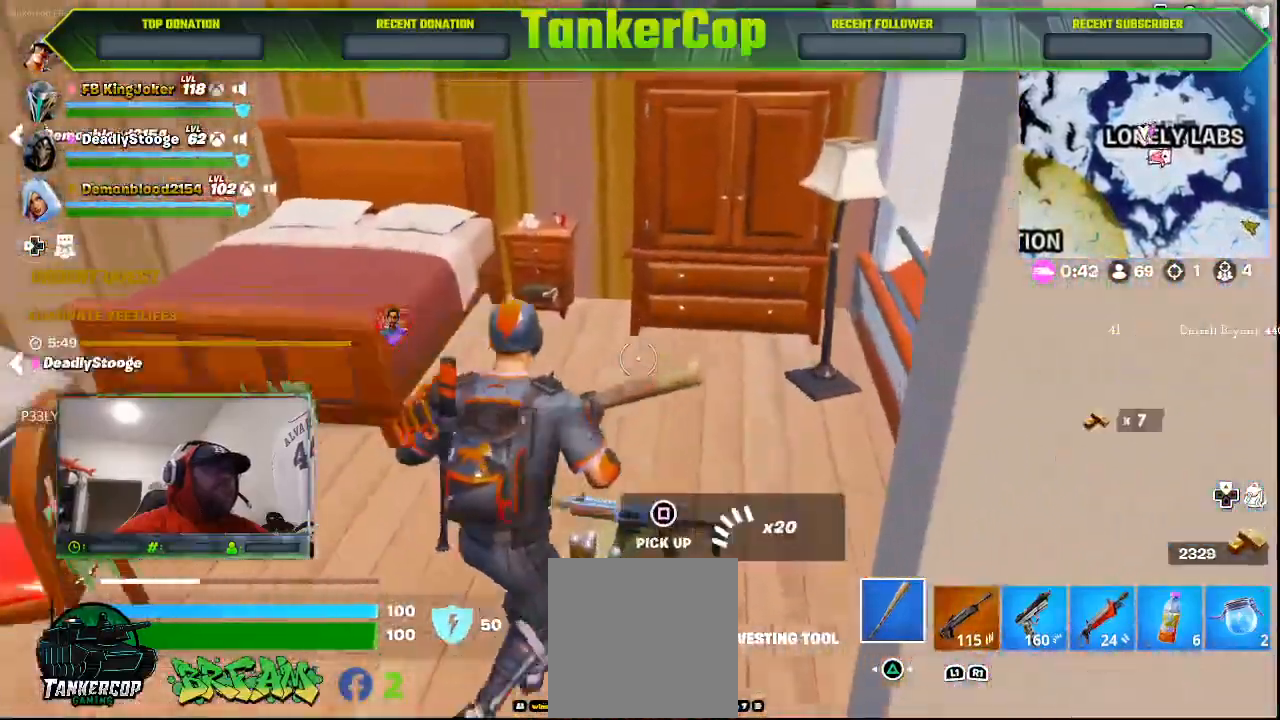
{"dt_ms": 500, "buttons": [], "left_stick": "left", "right_stick": "down-left"}
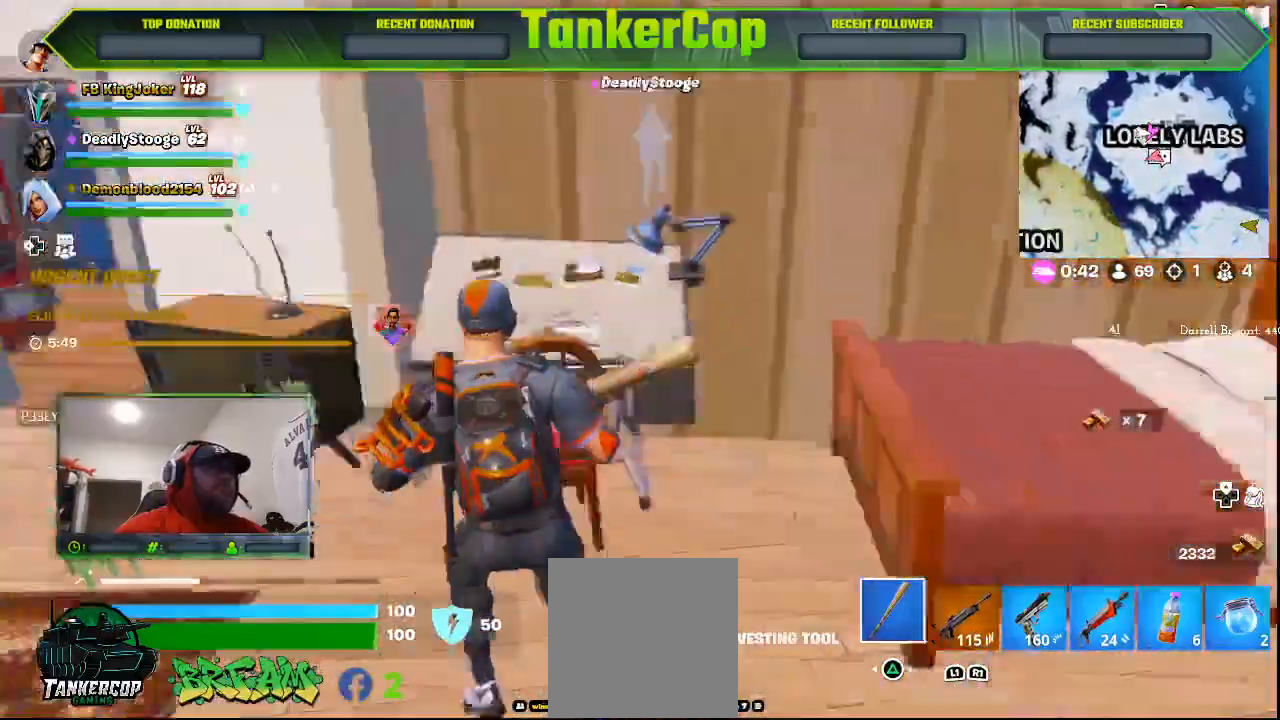
{"dt_ms": 500, "buttons": [], "left_stick": "left", "right_stick": "left", "events": [[200, "right_stick", "left"]]}
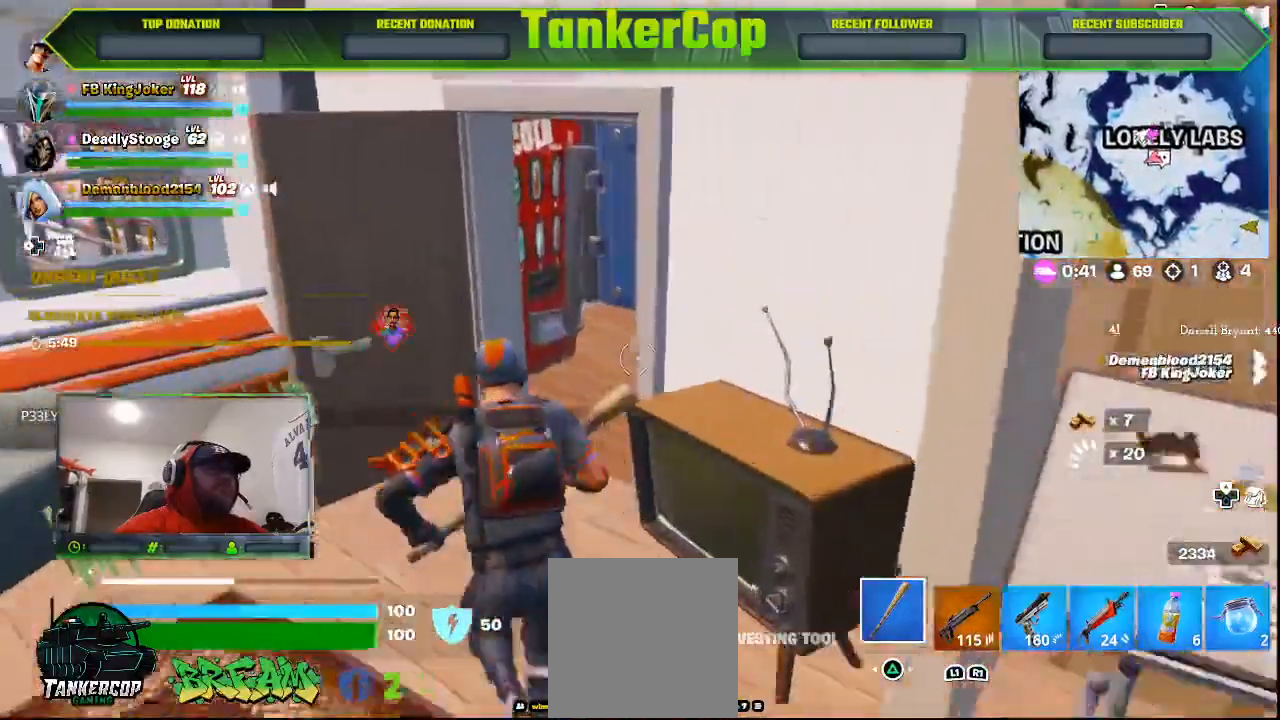
{"dt_ms": 500, "buttons": [], "left_stick": "up-left", "right_stick": "left", "events": [[333, "left_stick", "up-left"]]}
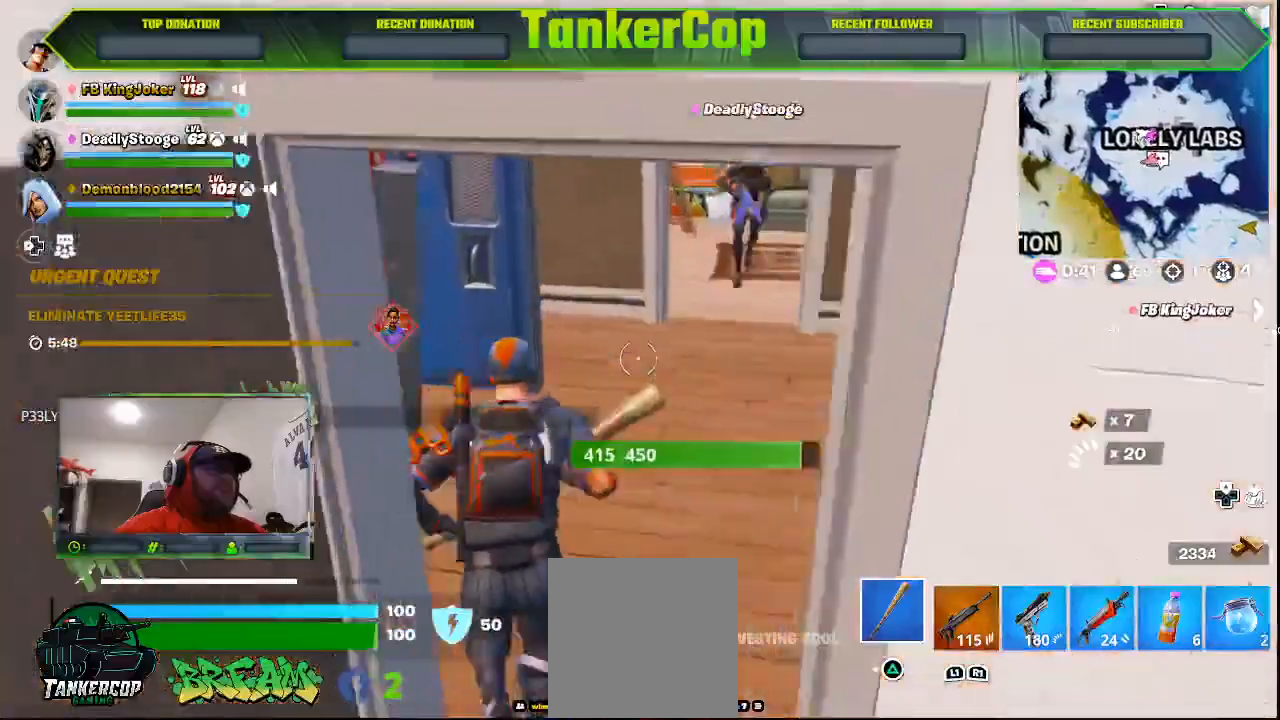
{"dt_ms": 500, "buttons": [], "left_stick": "up-left", "right_stick": "left", "events": []}
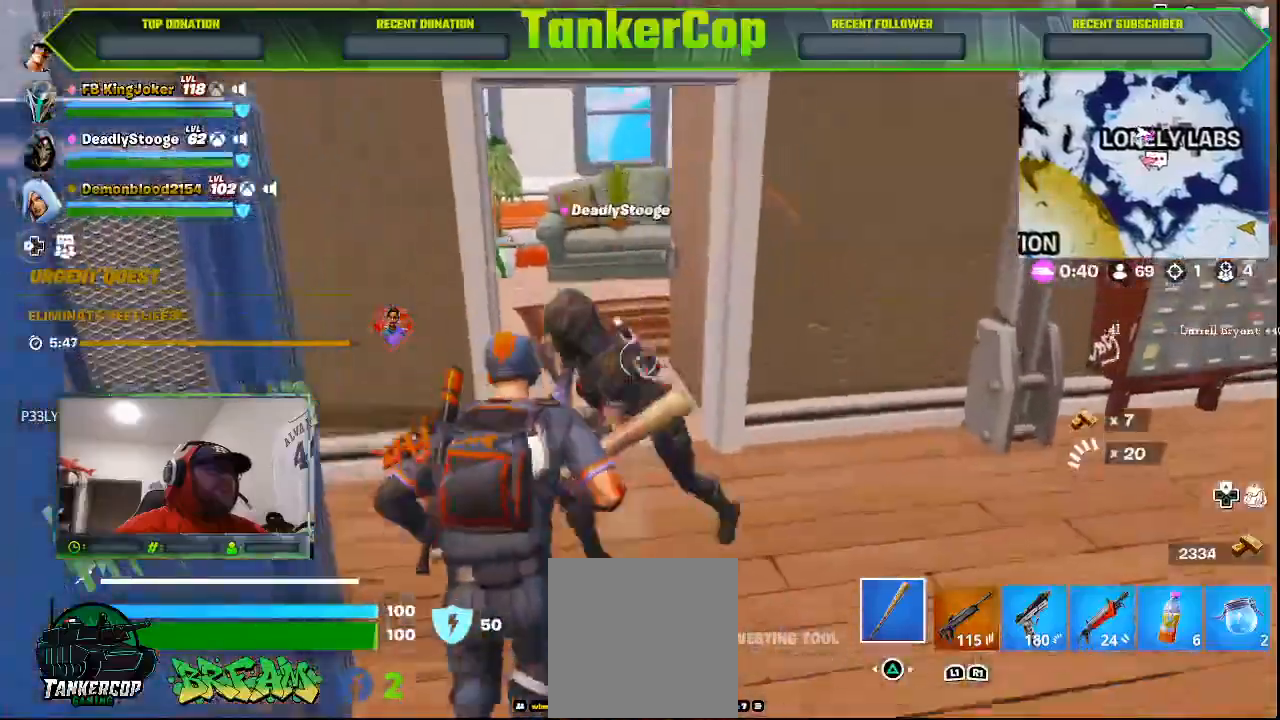
{"dt_ms": 500, "buttons": [], "left_stick": "up-left", "right_stick": "left", "events": []}
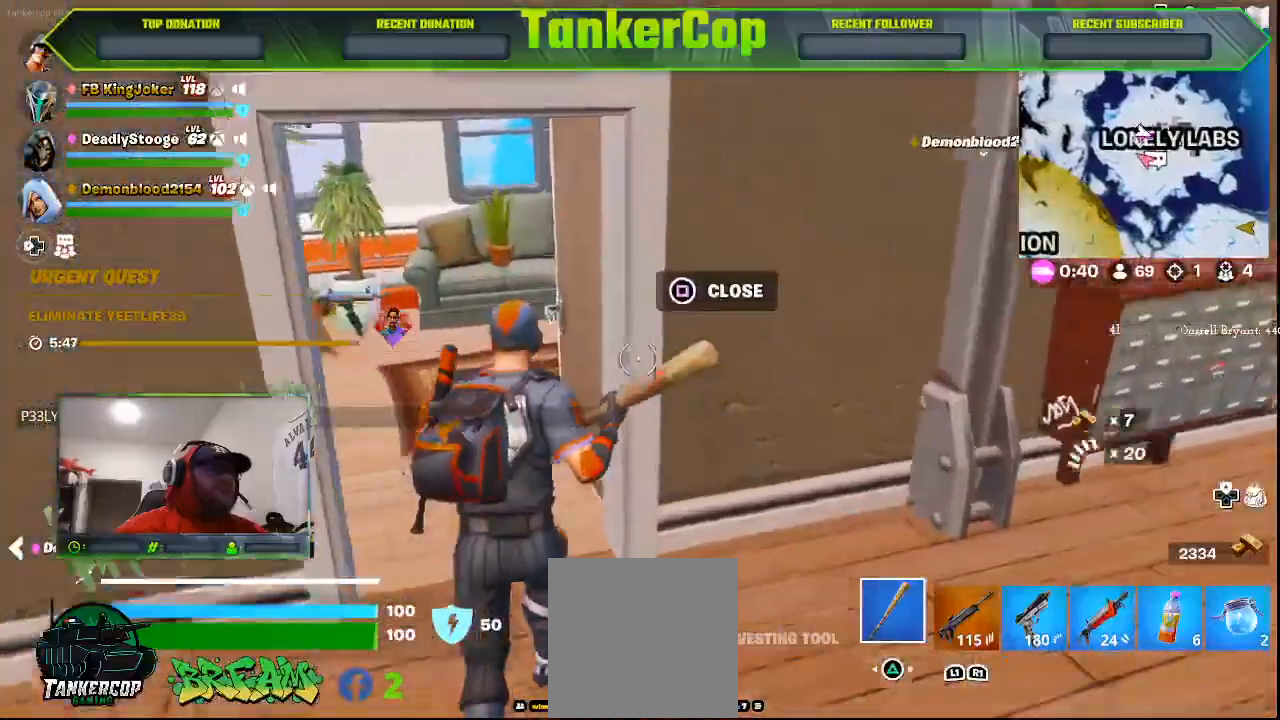
{"dt_ms": 500, "buttons": [], "left_stick": "up-left", "right_stick": "left", "events": []}
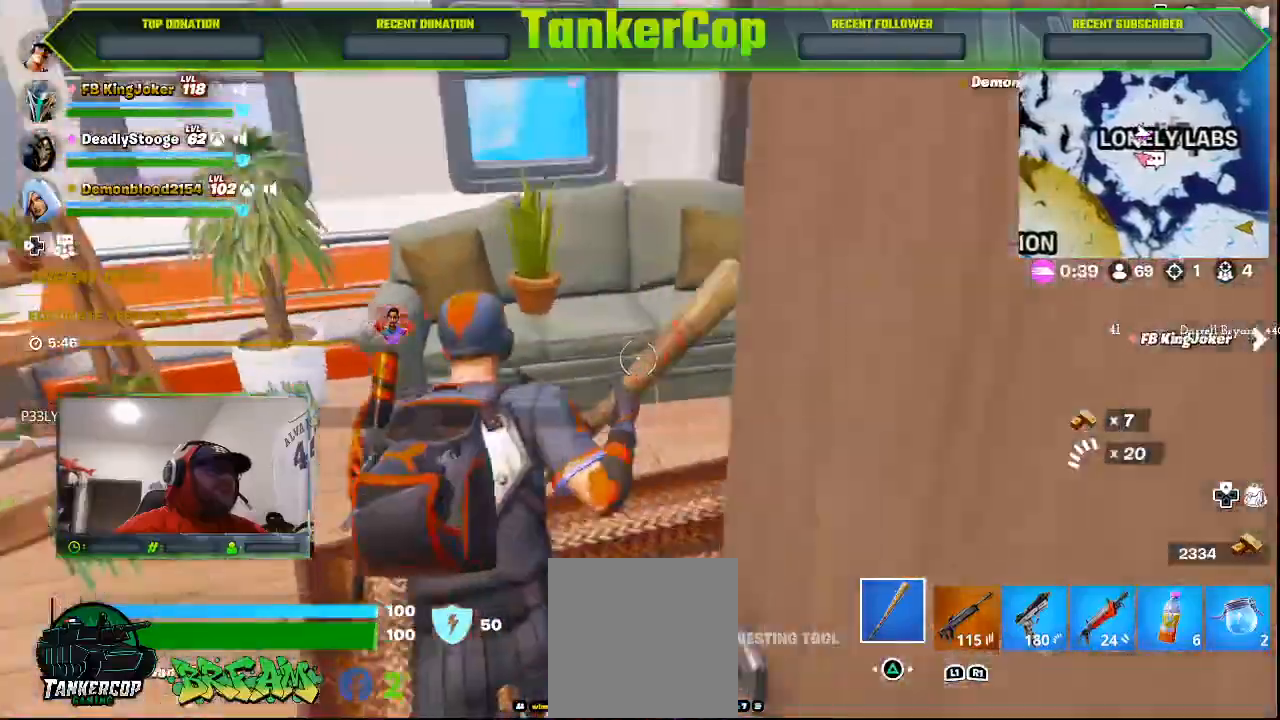
{"dt_ms": 500, "buttons": [], "left_stick": "left", "right_stick": "left", "events": [[100, "R2", "down"], [333, "R2", "up"], [467, "left_stick", "left"]]}
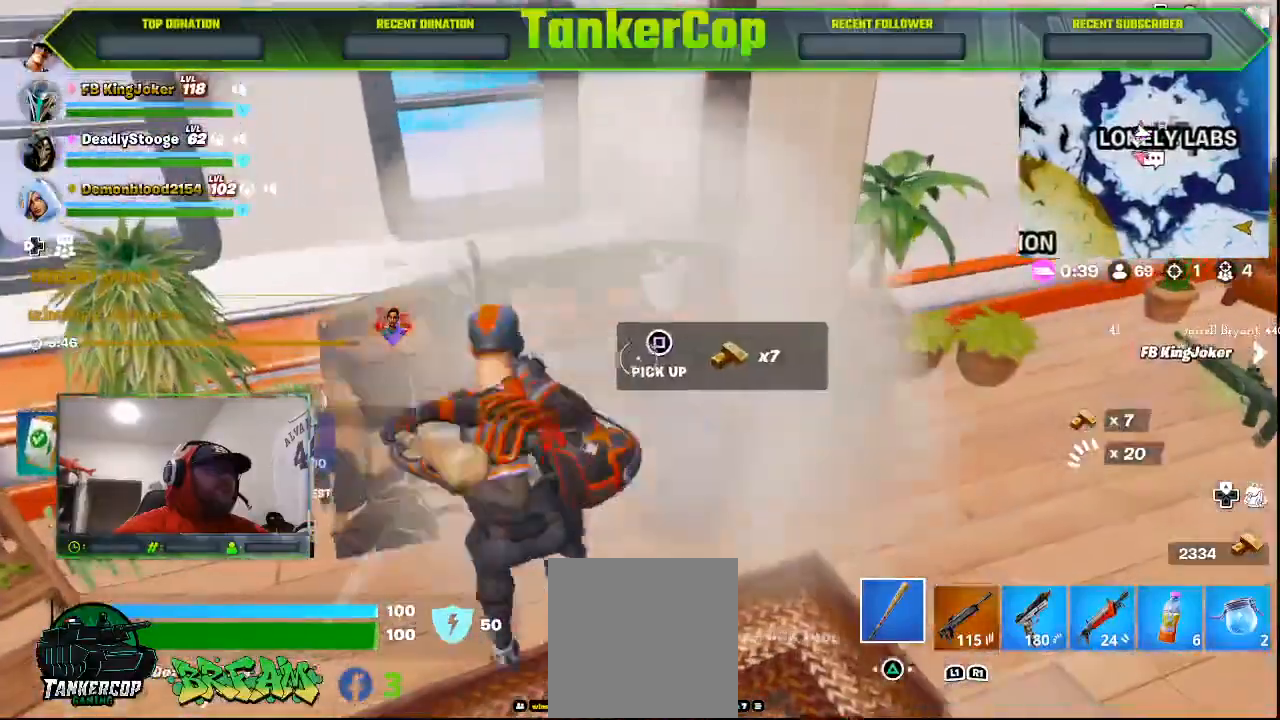
{"dt_ms": 500, "buttons": [], "left_stick": "left", "right_stick": "left", "events": []}
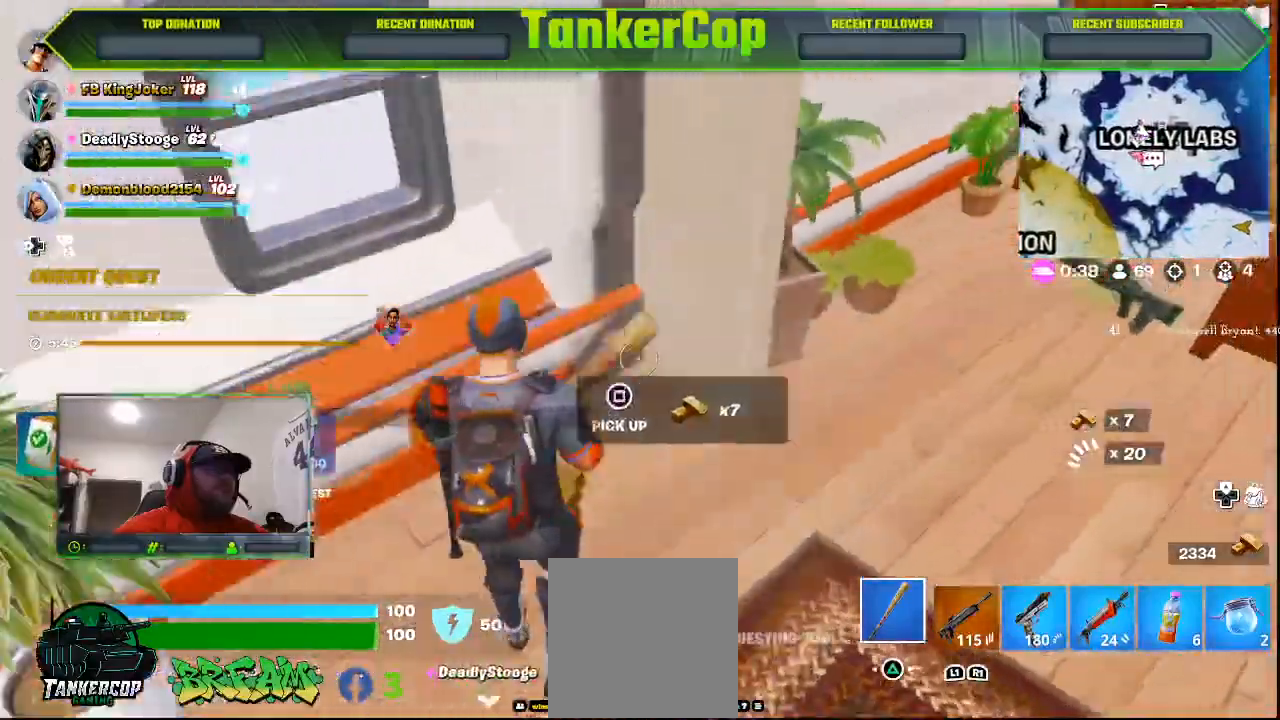
{"dt_ms": 500, "buttons": [], "left_stick": "right", "right_stick": "left", "events": [[367, "left_stick", "center"], [467, "left_stick", "right"]]}
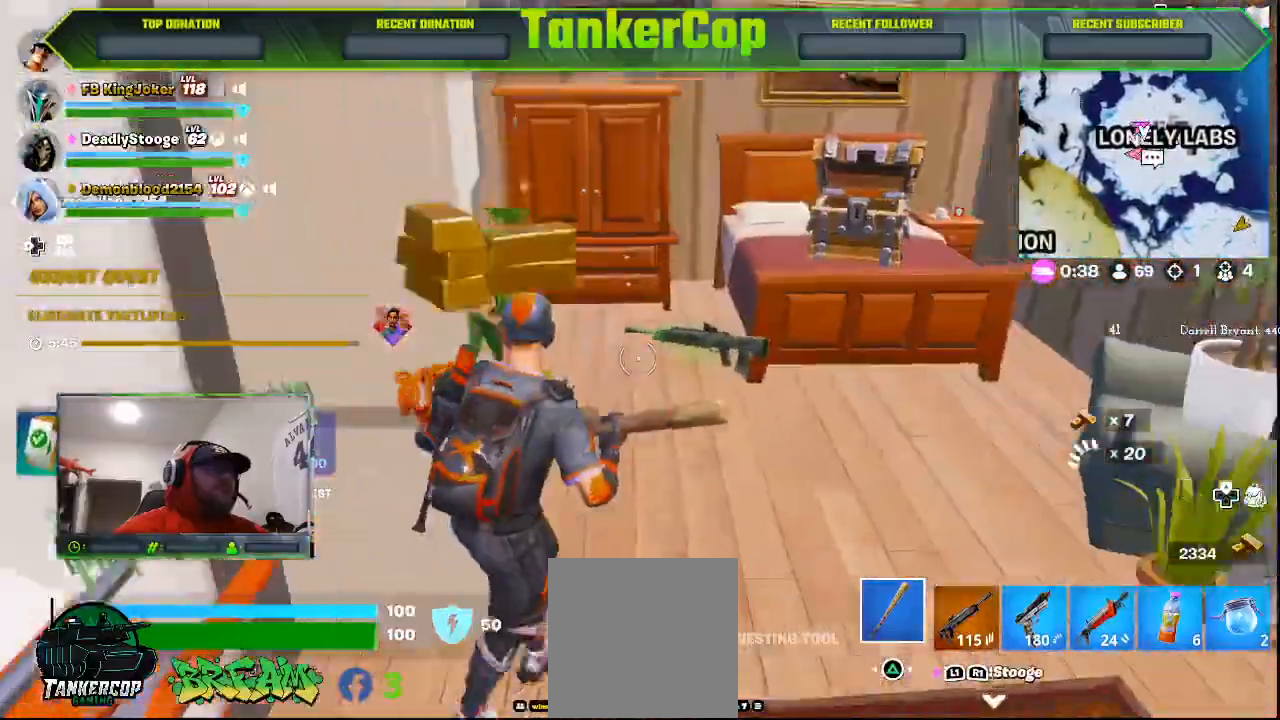
{"dt_ms": 500, "buttons": [], "left_stick": "right", "right_stick": "center", "events": [[467, "right_stick", "center"]]}
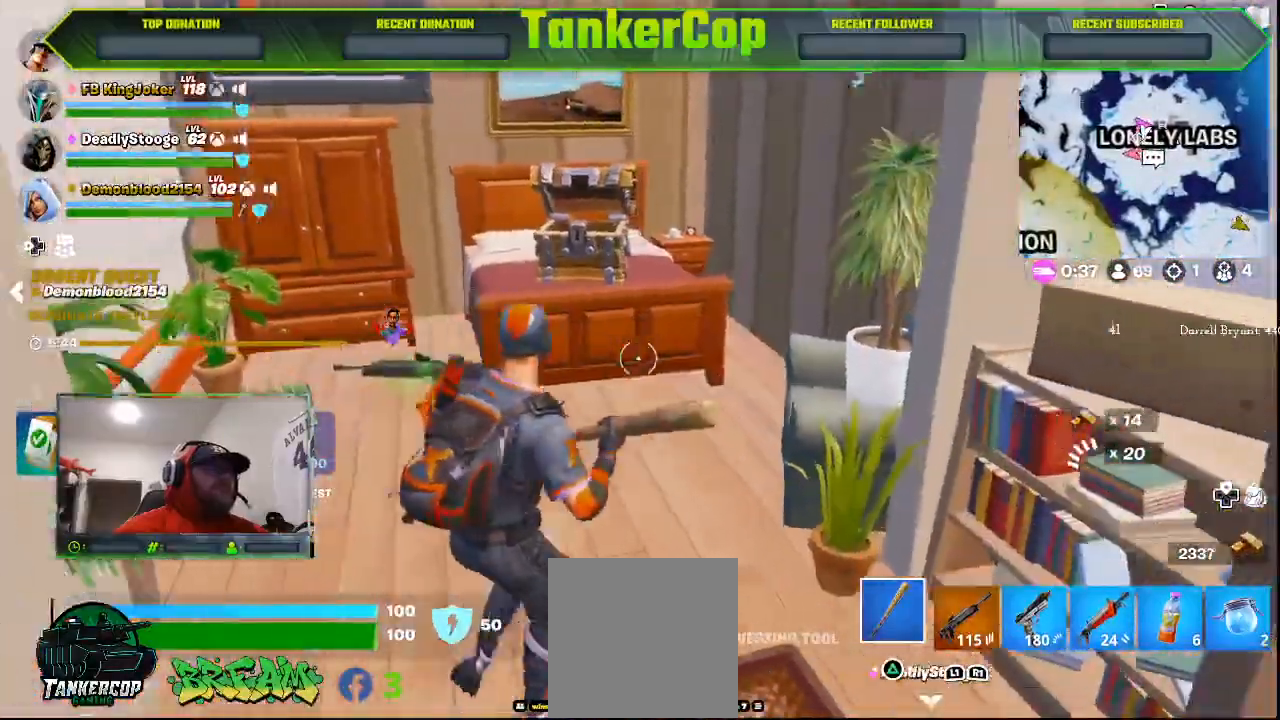
{"dt_ms": 500, "buttons": [], "left_stick": "right", "right_stick": "center", "events": [[200, "R2", "down"], [467, "R2", "up"]]}
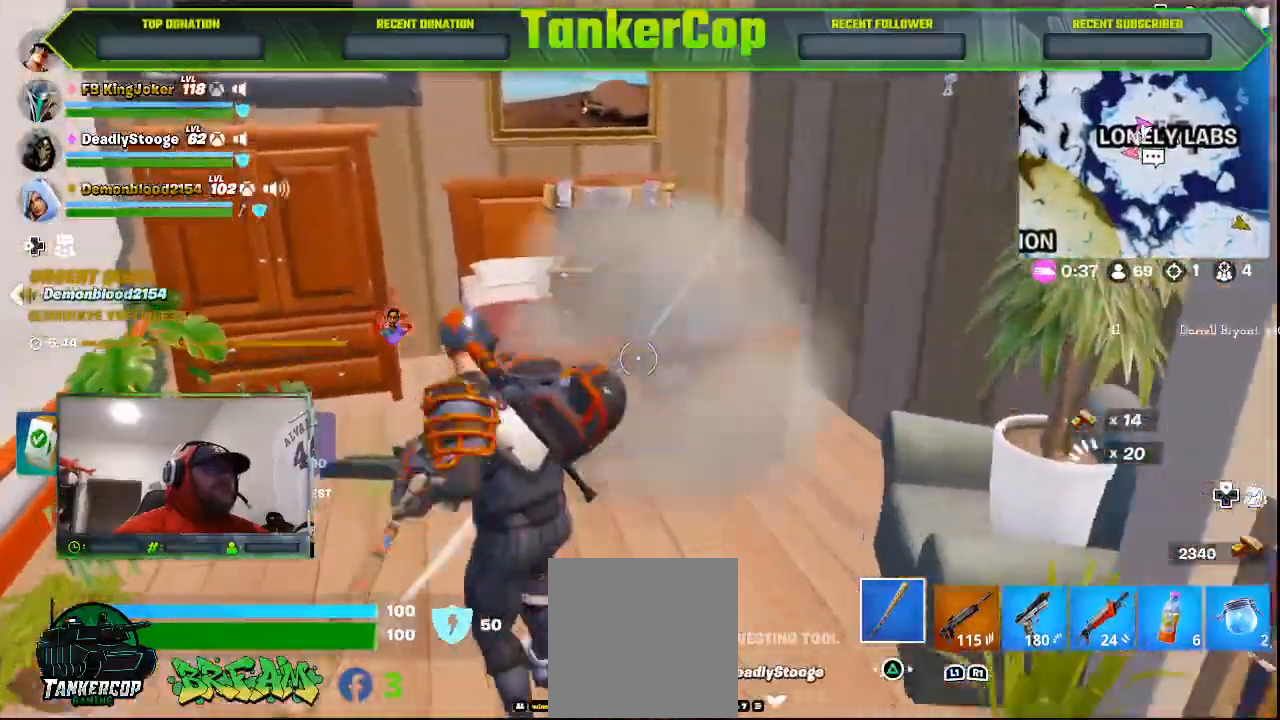
{"dt_ms": 500, "buttons": [], "left_stick": "right", "right_stick": "center", "events": []}